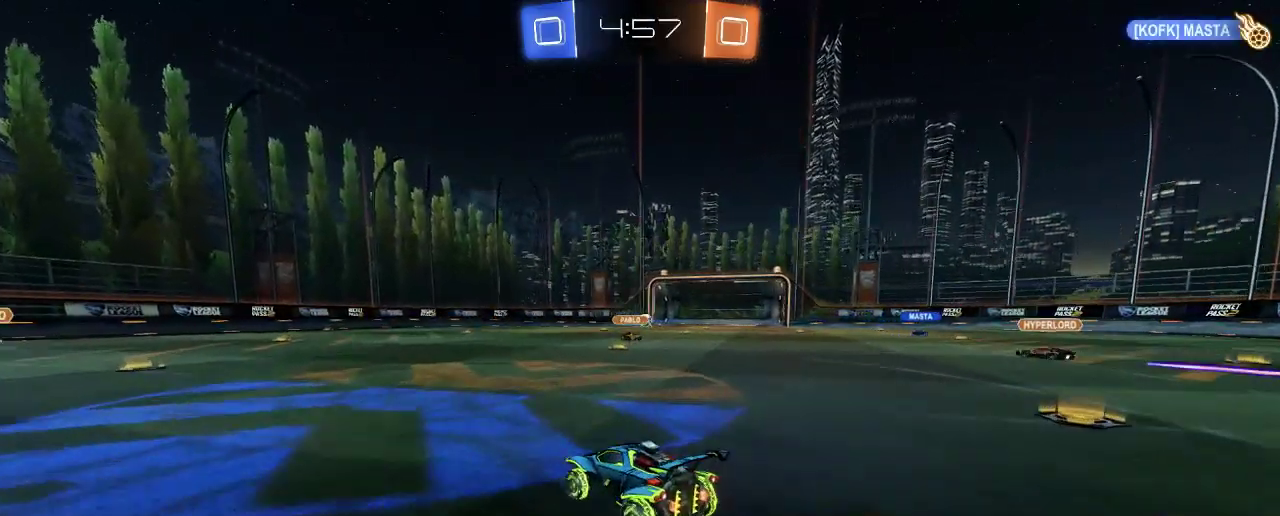
Gameplay with a controller (Xbox layout); each line is a JSON object with the inputs held at the frame after it. "events" lists button and stick changes between this image and that frame as [ms after this image, input, new state], when the widget could be followed in between. Not read: R3.
{"buttons": ["R2"], "left_stick": "left", "right_stick": "center", "events": [[17, "left_stick", "up-left"], [183, "left_stick", "center"], [250, "left_stick", "left"]]}
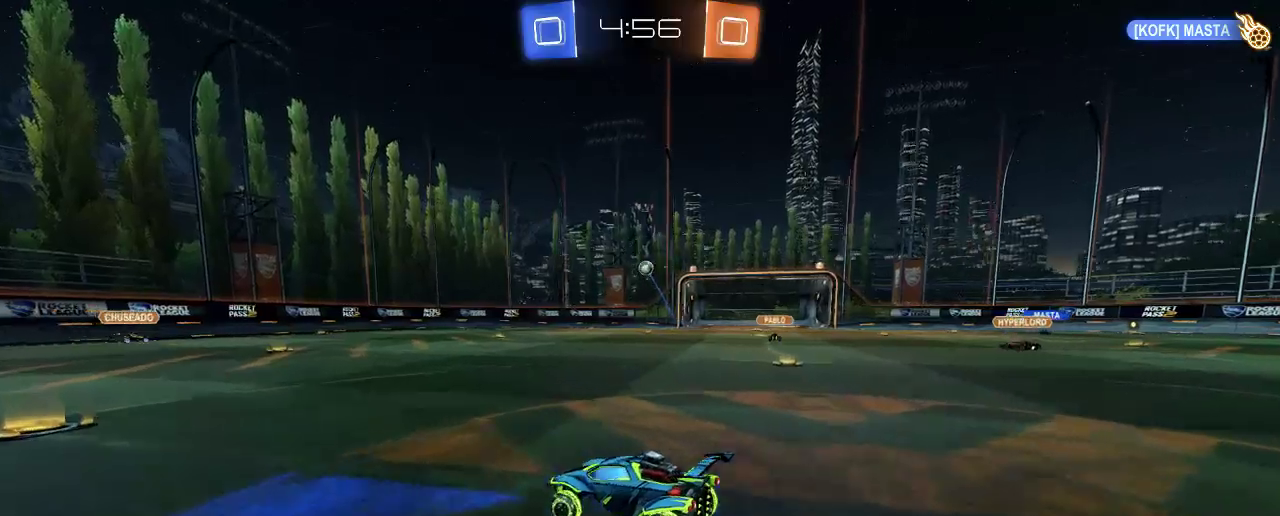
{"buttons": ["R2"], "left_stick": "center", "right_stick": "center", "events": [[350, "left_stick", "center"]]}
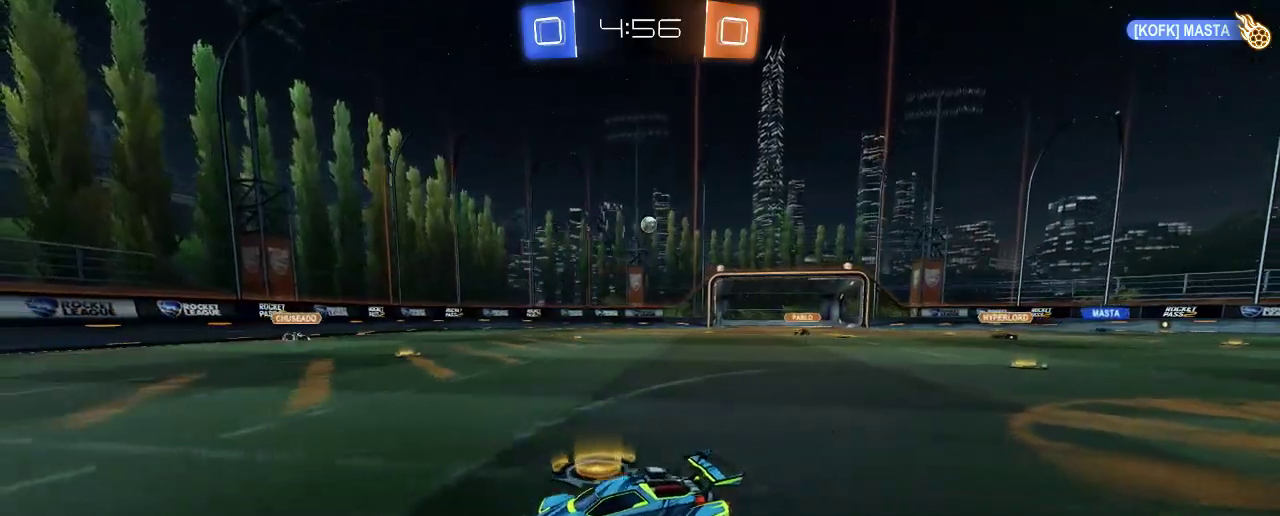
{"buttons": ["R2"], "left_stick": "center", "right_stick": "center", "events": [[17, "left_stick", "right"], [150, "left_stick", "center"]]}
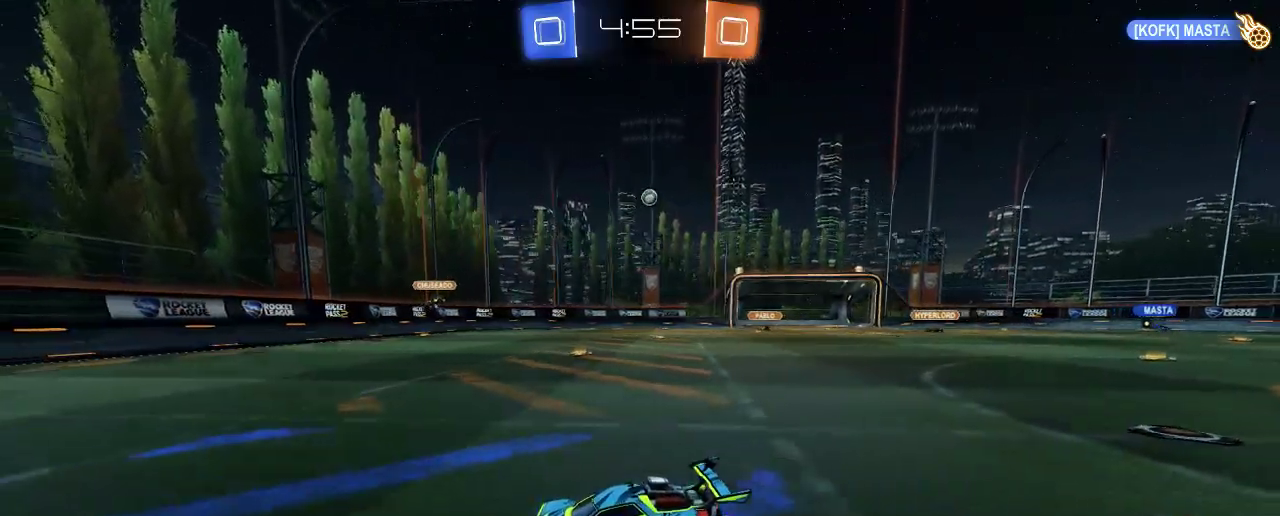
{"buttons": ["R2"], "left_stick": "center", "right_stick": "center", "events": [[17, "left_stick", "right"], [317, "left_stick", "center"]]}
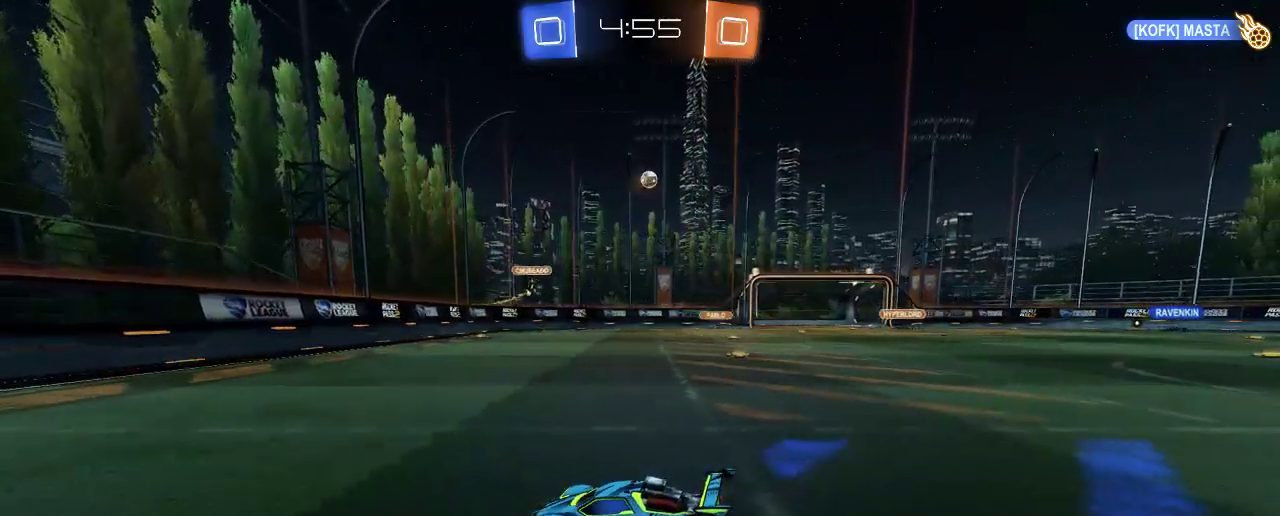
{"buttons": ["R2"], "left_stick": "right", "right_stick": "center", "events": [[83, "left_stick", "right"]]}
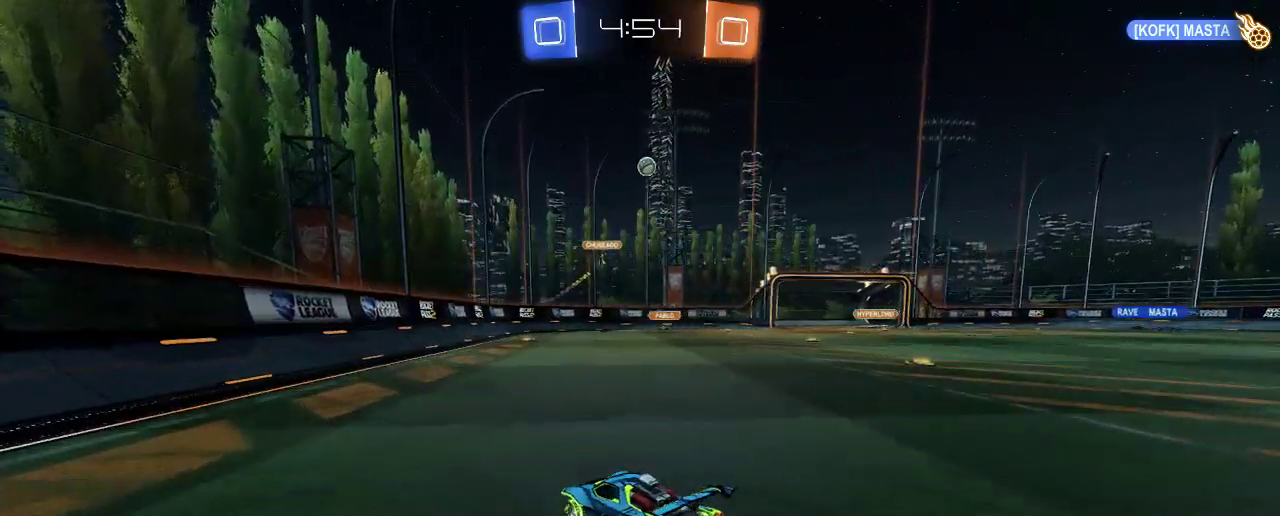
{"buttons": ["B", "R2"], "left_stick": "center", "right_stick": "center", "events": [[117, "left_stick", "center"], [183, "B", "down"], [217, "left_stick", "right"], [350, "left_stick", "center"]]}
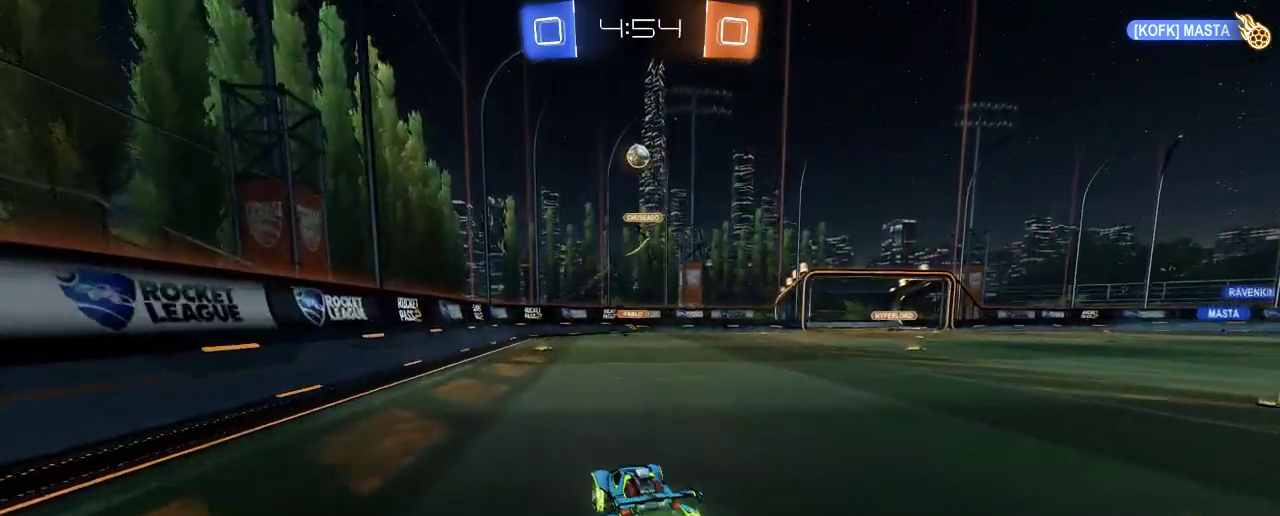
{"buttons": ["A", "R2"], "left_stick": "down-left", "right_stick": "center", "events": [[17, "B", "up"], [350, "left_stick", "down-left"], [383, "A", "down"]]}
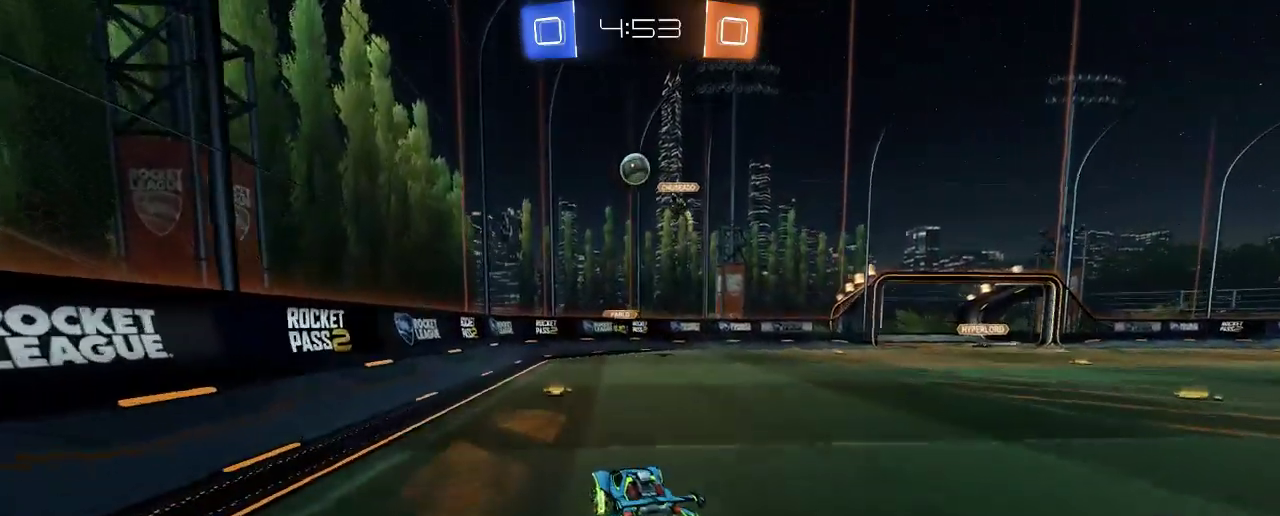
{"buttons": ["B", "R2"], "left_stick": "up", "right_stick": "center", "events": [[50, "A", "up"], [83, "B", "down"], [117, "left_stick", "center"], [350, "left_stick", "up-left"], [450, "left_stick", "up"]]}
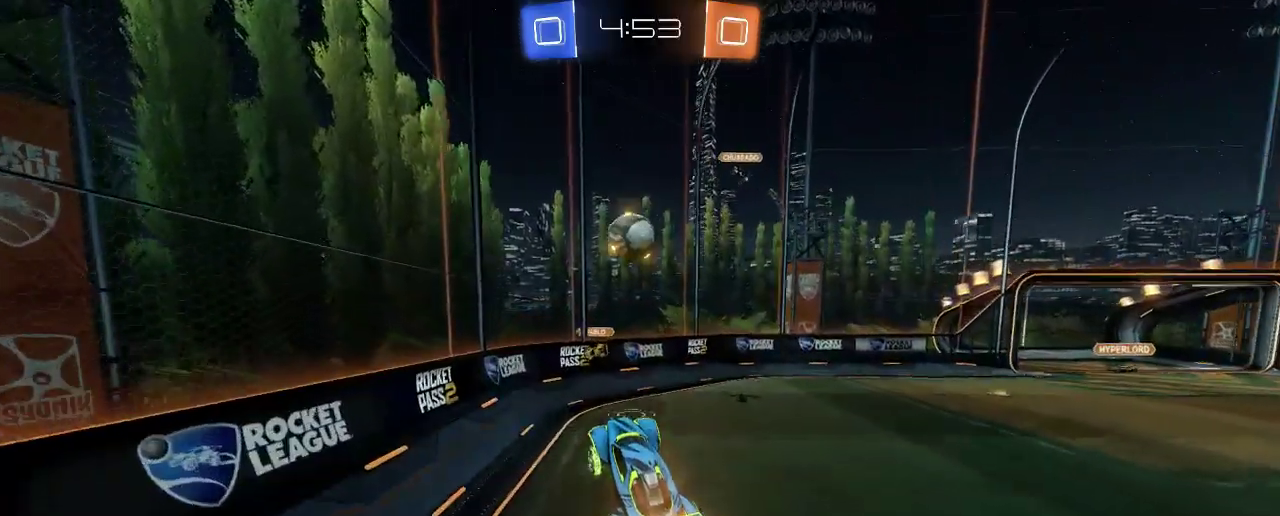
{"buttons": ["R2"], "left_stick": "up-left", "right_stick": "center", "events": [[17, "A", "down"], [217, "B", "up"], [283, "A", "up"], [317, "left_stick", "up-left"]]}
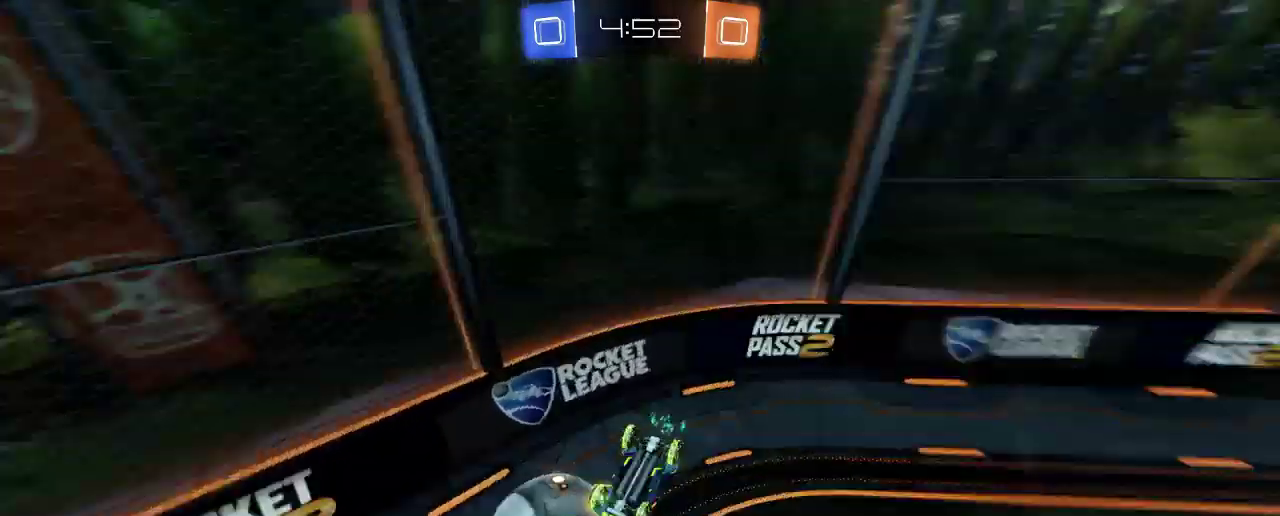
{"buttons": ["R2"], "left_stick": "down-right", "right_stick": "center", "events": [[150, "left_stick", "center"], [217, "left_stick", "right"], [417, "left_stick", "down-right"]]}
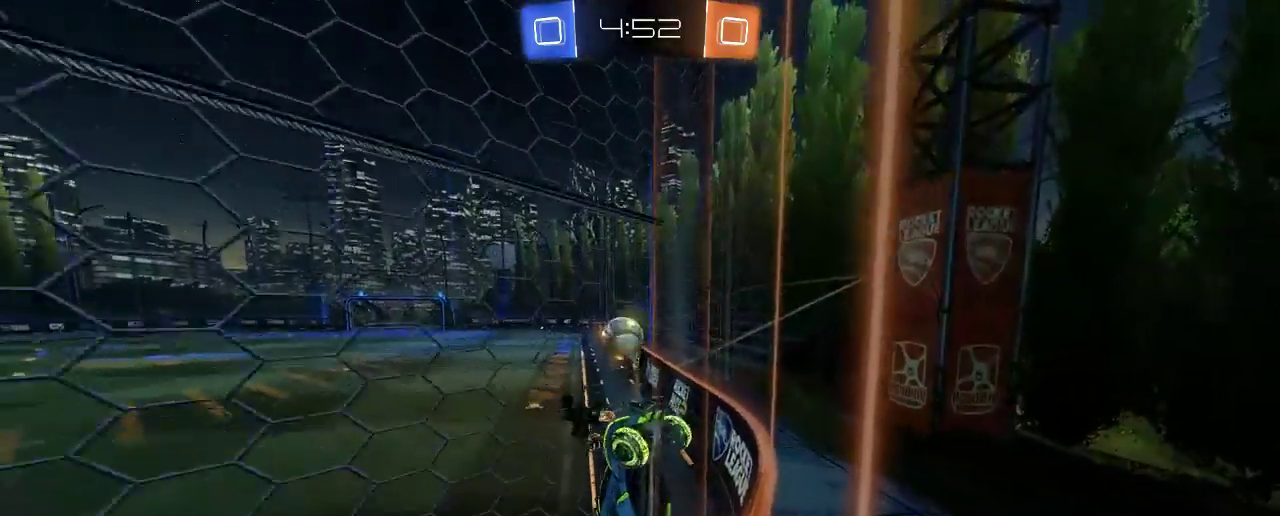
{"buttons": ["R2"], "left_stick": "down-right", "right_stick": "center", "events": [[317, "R2", "up"], [317, "X", "down"], [450, "X", "up"], [483, "R2", "down"]]}
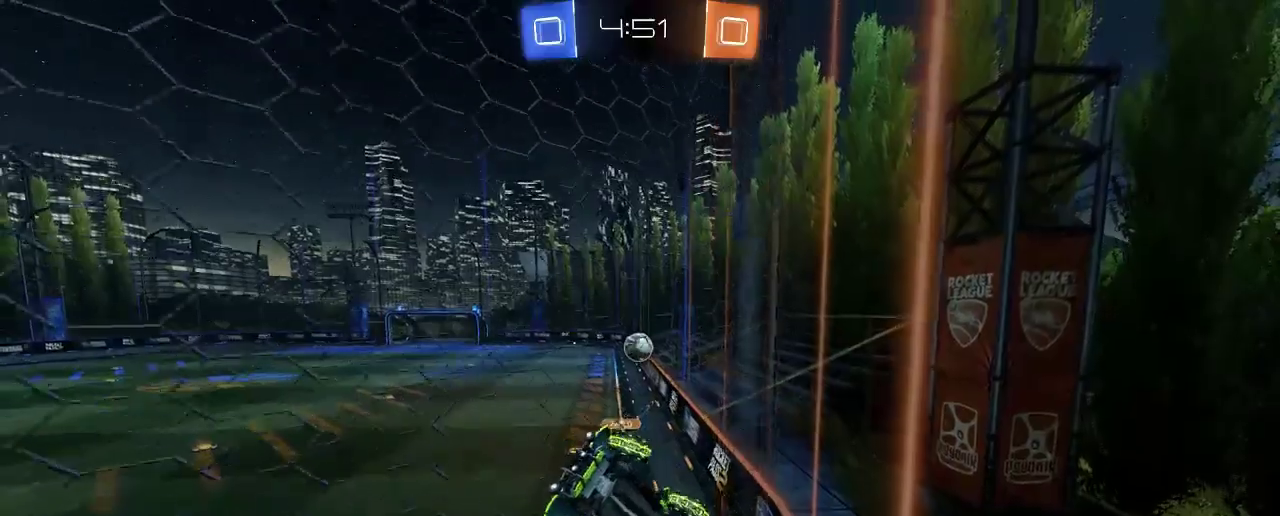
{"buttons": ["R2"], "left_stick": "down-right", "right_stick": "center", "events": []}
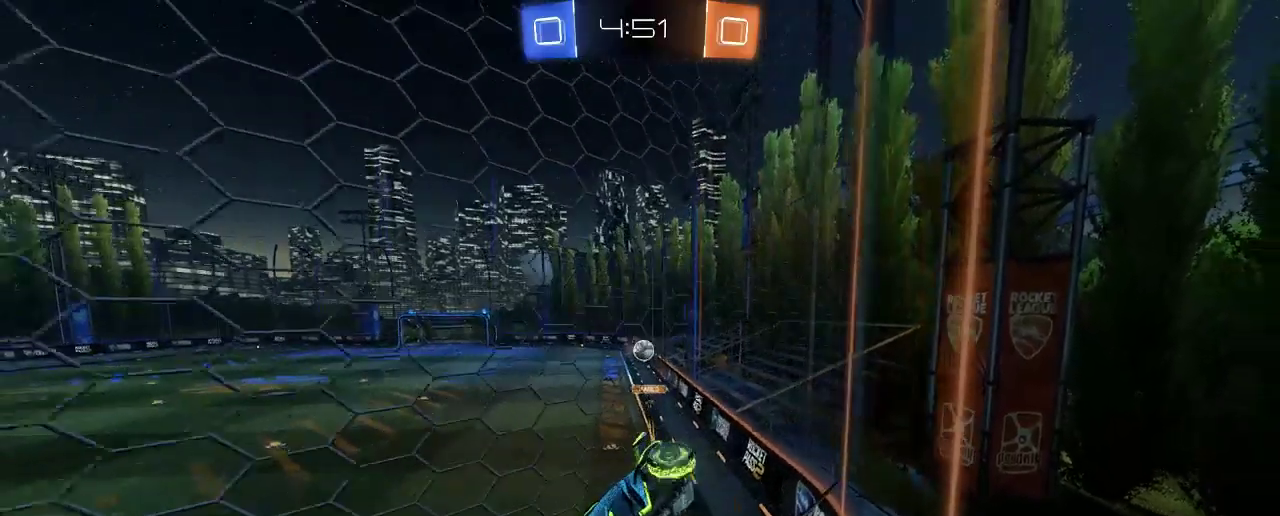
{"buttons": ["R2"], "left_stick": "down-right", "right_stick": "center", "events": []}
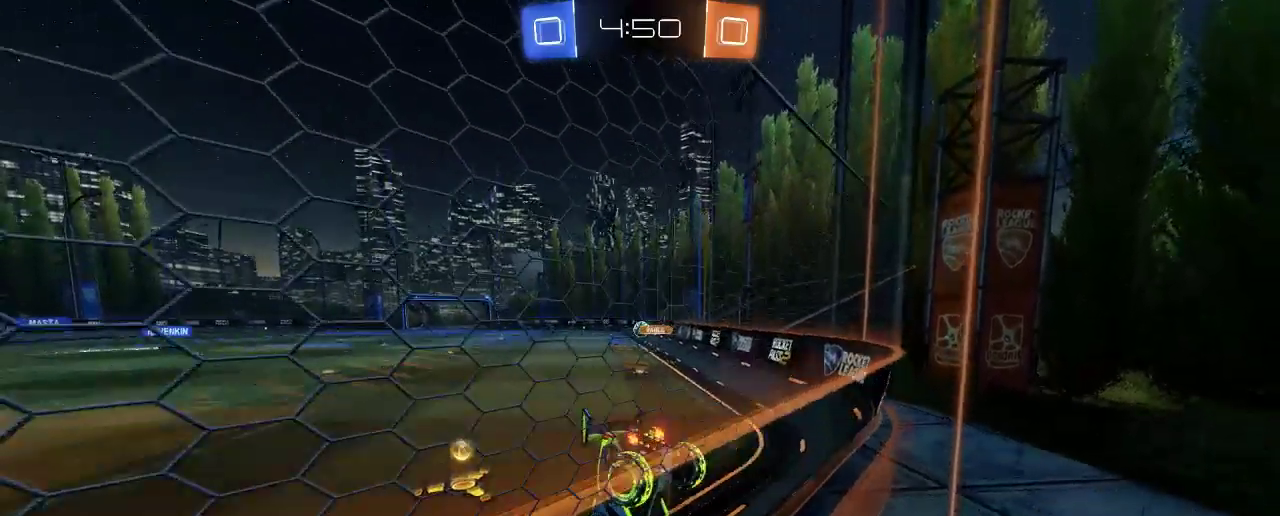
{"buttons": ["B", "R2"], "left_stick": "right", "right_stick": "center", "events": [[183, "B", "down"], [250, "left_stick", "center"], [350, "left_stick", "right"]]}
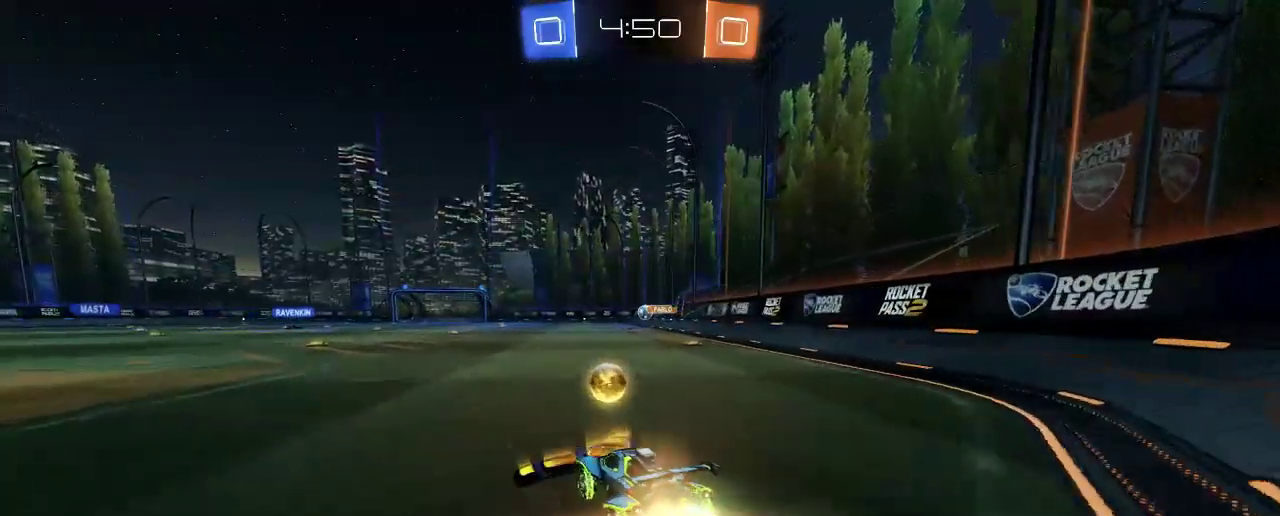
{"buttons": ["A", "R2"], "left_stick": "up", "right_stick": "center", "events": [[17, "left_stick", "center"], [50, "B", "up"], [83, "A", "down"], [83, "left_stick", "up"], [217, "A", "up"], [283, "A", "down"]]}
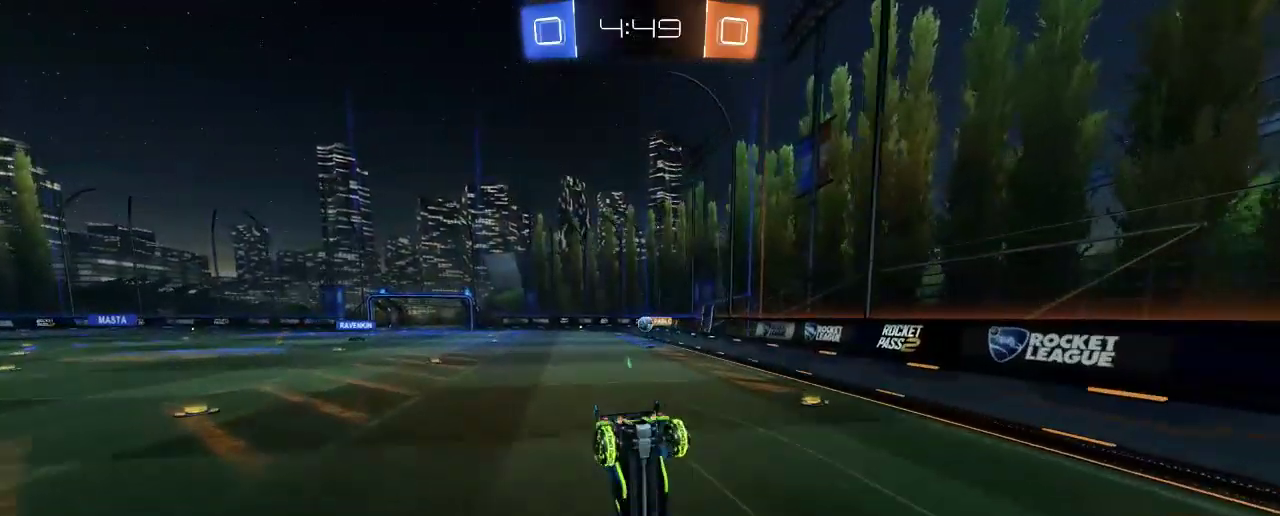
{"buttons": ["R2"], "left_stick": "center", "right_stick": "center", "events": [[150, "A", "up"], [250, "left_stick", "center"]]}
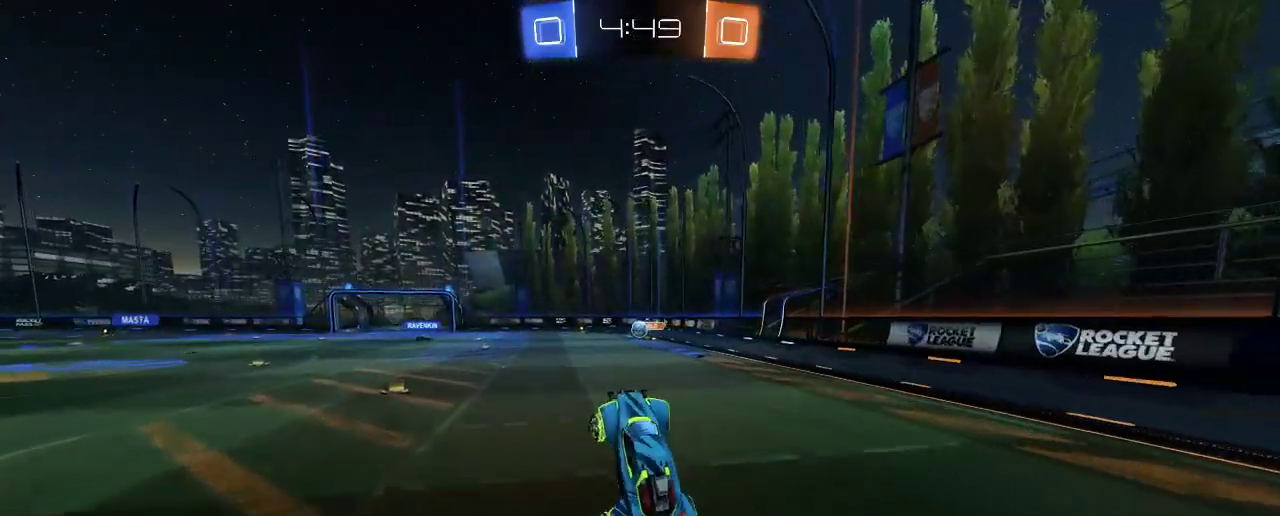
{"buttons": ["R2"], "left_stick": "center", "right_stick": "center", "events": []}
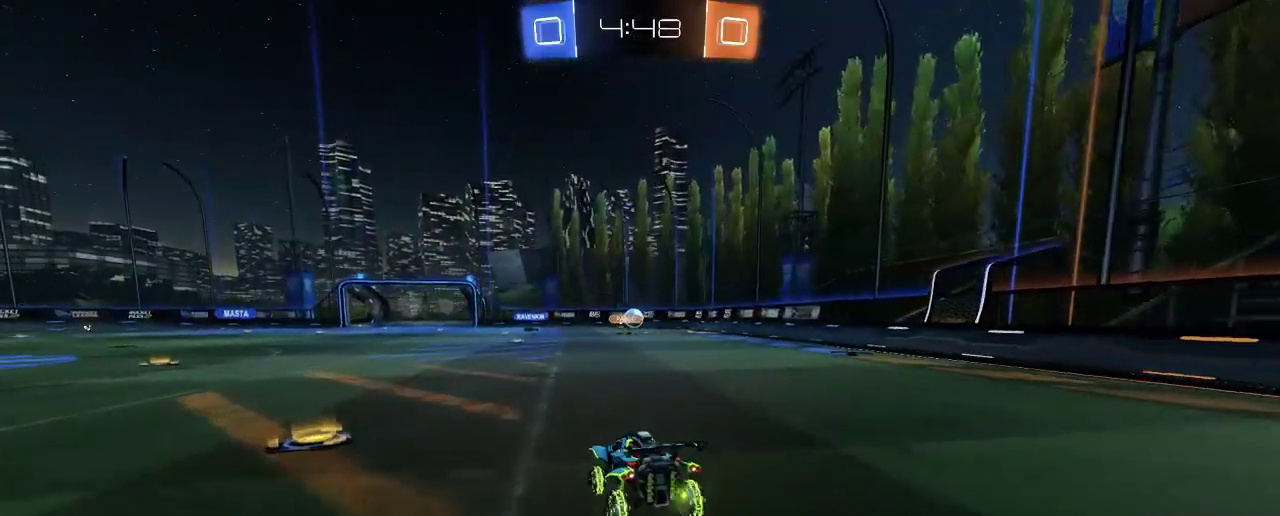
{"buttons": ["R2"], "left_stick": "center", "right_stick": "center", "events": [[217, "left_stick", "up-left"], [450, "left_stick", "center"]]}
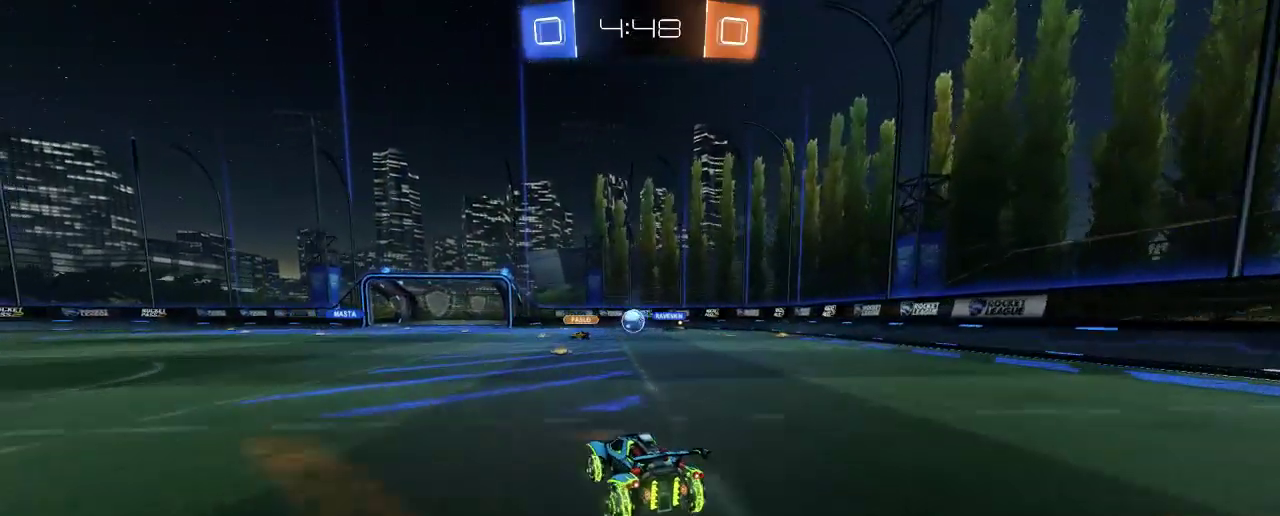
{"buttons": ["R2"], "left_stick": "center", "right_stick": "center", "events": []}
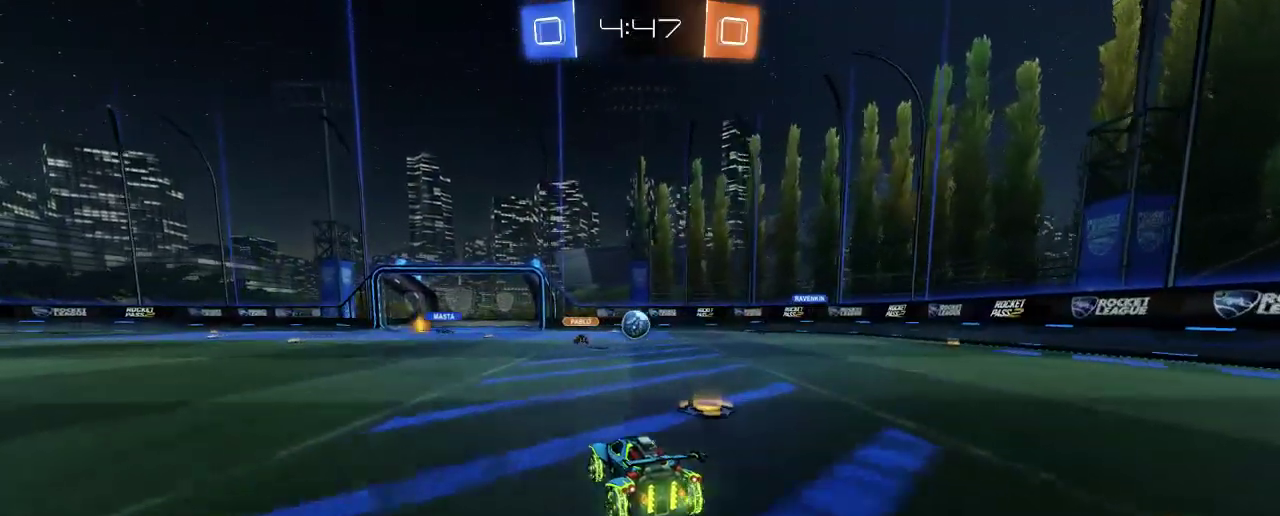
{"buttons": ["R2"], "left_stick": "center", "right_stick": "center", "events": []}
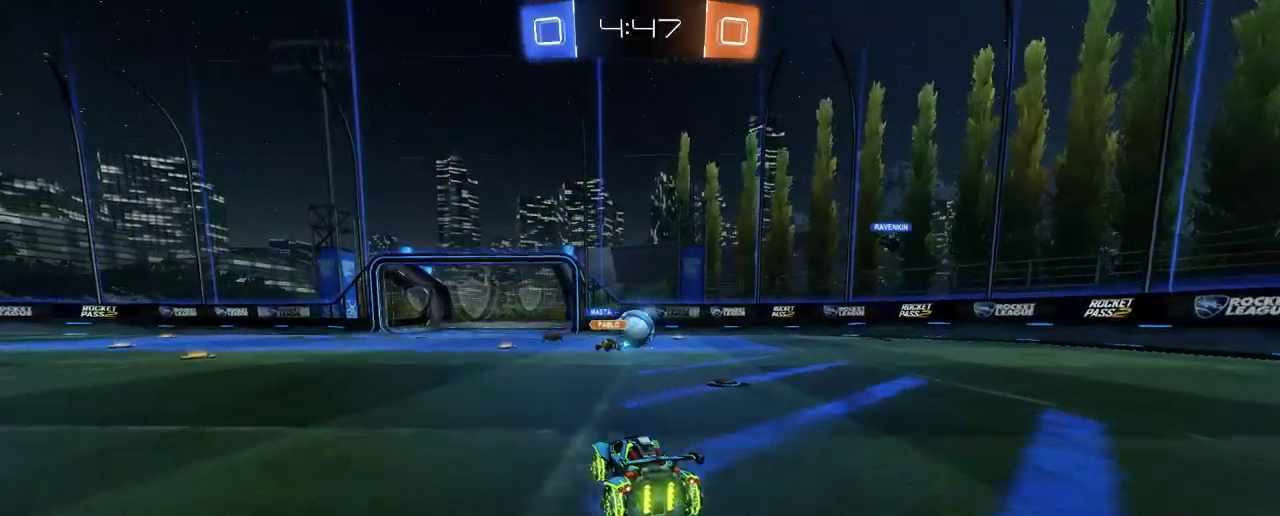
{"buttons": ["R2"], "left_stick": "center", "right_stick": "center", "events": []}
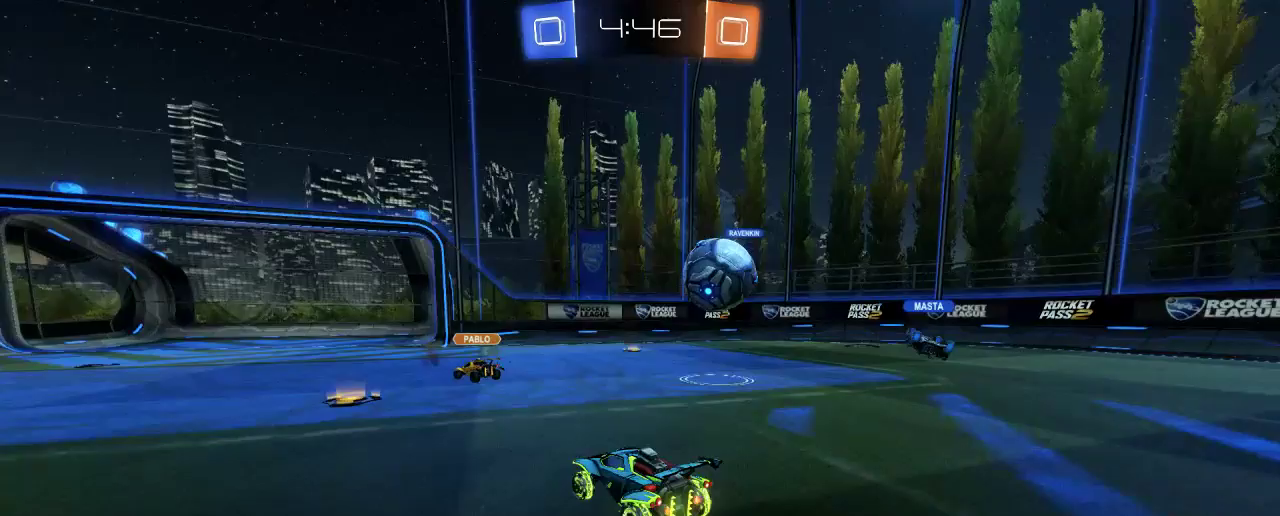
{"buttons": ["R2"], "left_stick": "left", "right_stick": "center", "events": [[317, "left_stick", "left"]]}
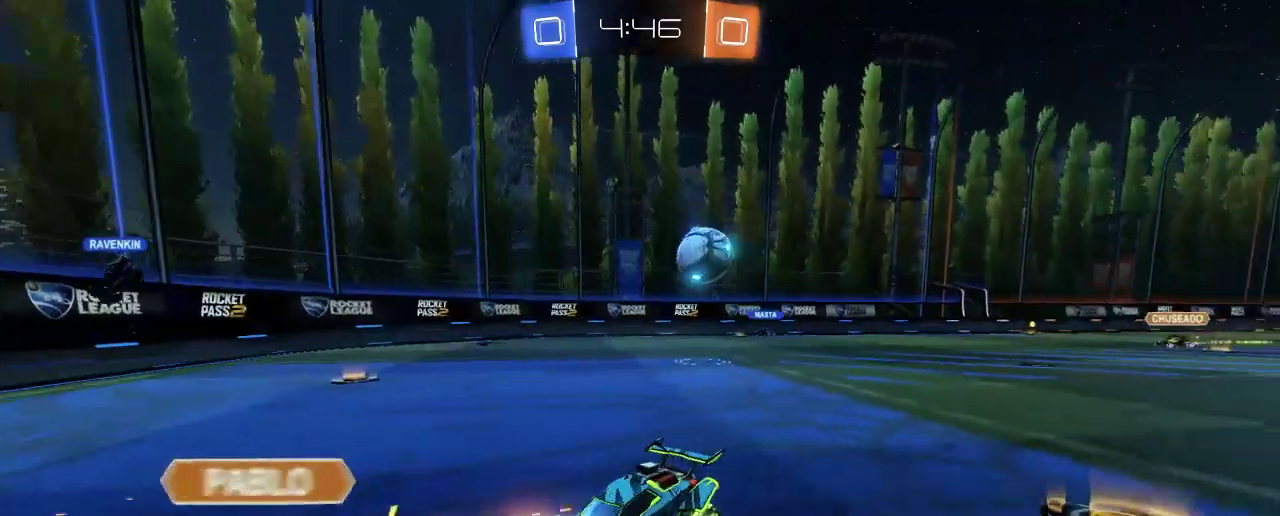
{"buttons": ["R2"], "left_stick": "right", "right_stick": "center", "events": [[83, "left_stick", "center"], [450, "left_stick", "right"]]}
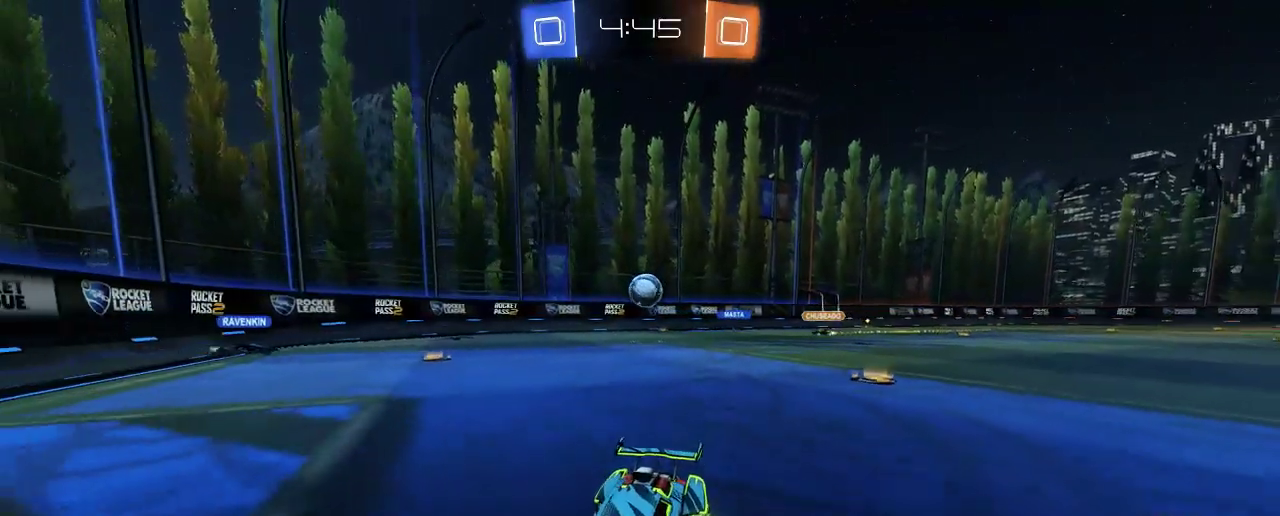
{"buttons": ["X"], "left_stick": "right", "right_stick": "center", "events": [[117, "X", "down"], [150, "R2", "up"]]}
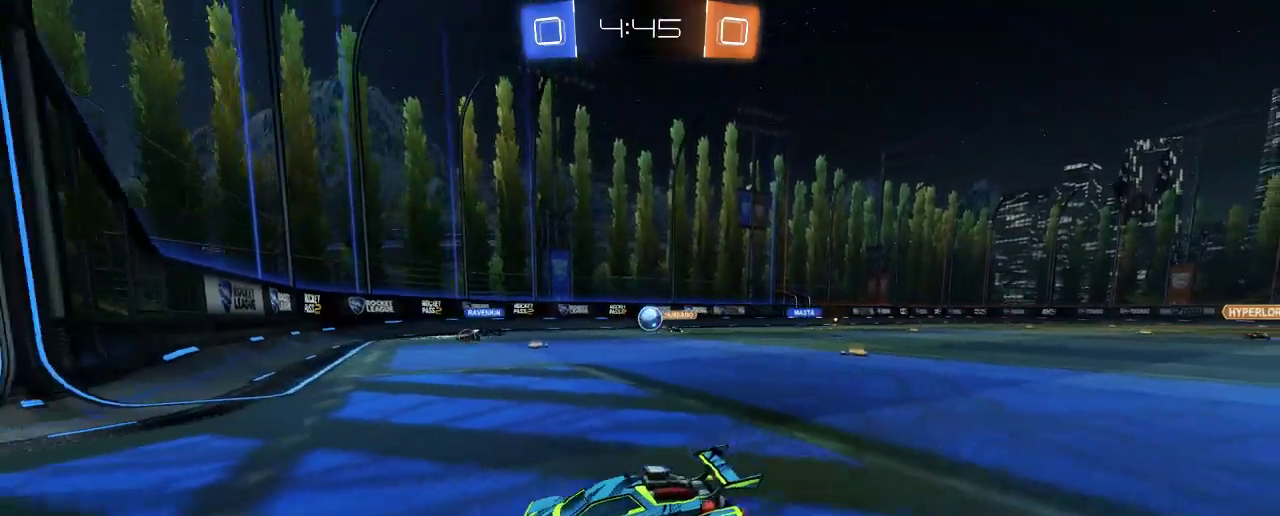
{"buttons": ["R2"], "left_stick": "right", "right_stick": "center", "events": [[17, "R2", "down"], [17, "X", "up"]]}
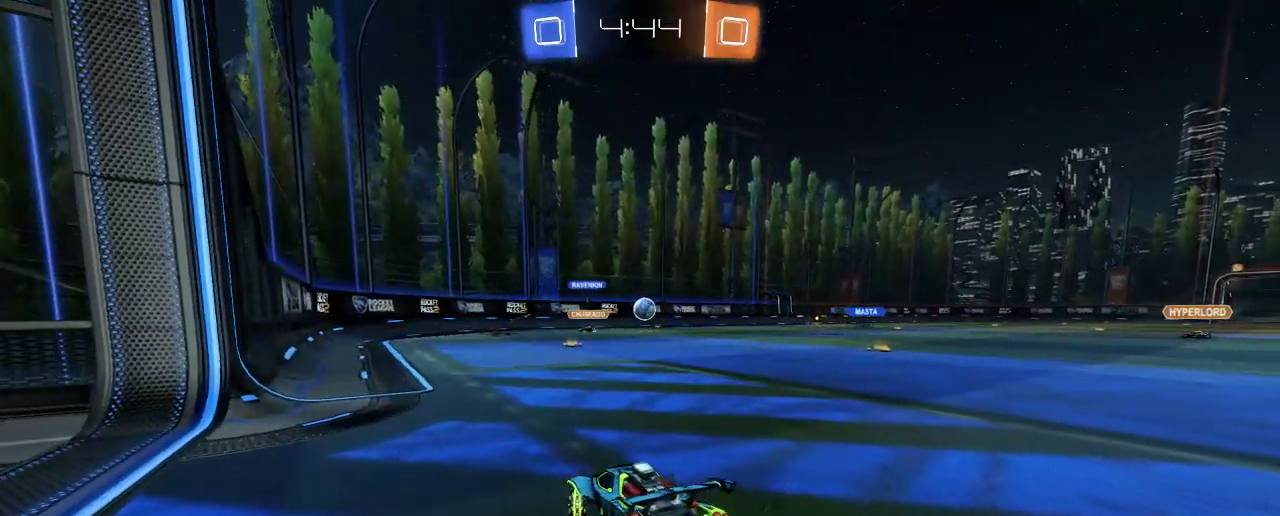
{"buttons": ["R2"], "left_stick": "up-left", "right_stick": "center", "events": [[250, "left_stick", "center"], [450, "left_stick", "up-left"]]}
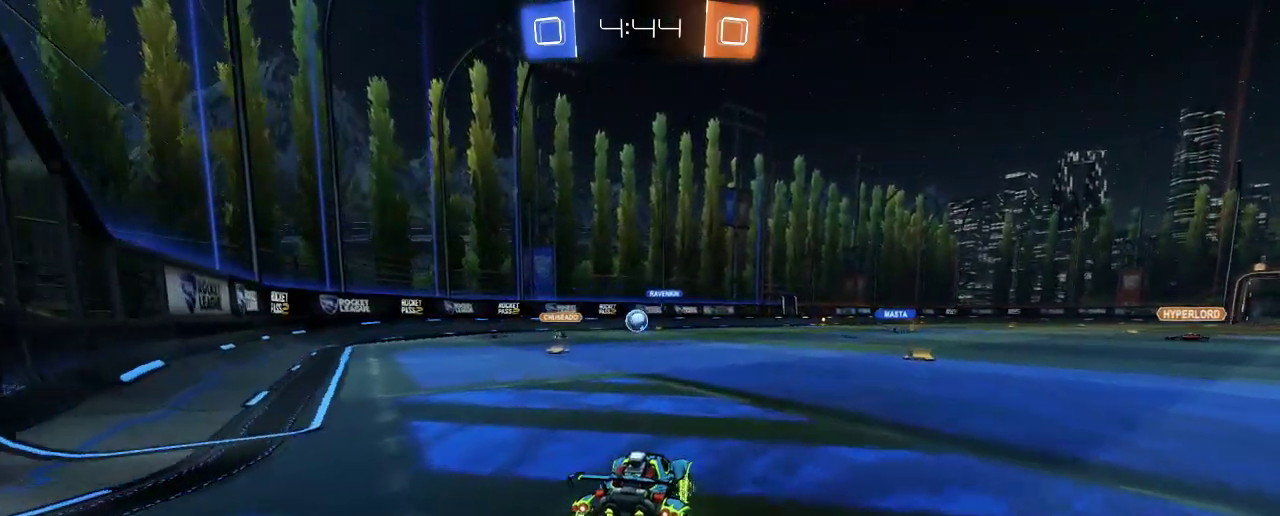
{"buttons": ["R2"], "left_stick": "center", "right_stick": "center", "events": [[217, "left_stick", "center"]]}